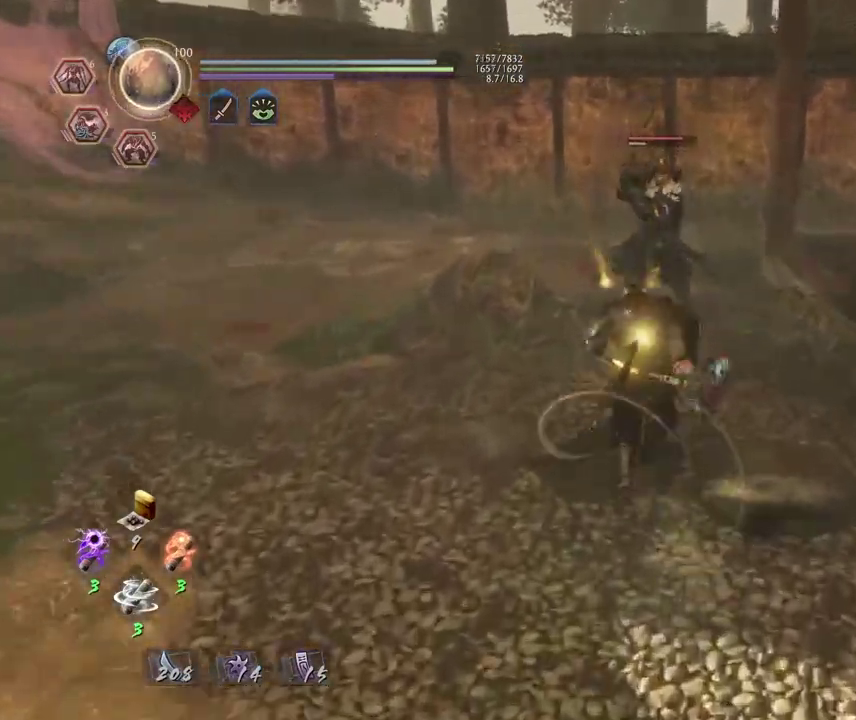
Gameplay with a controller (PlayStation layout); each line is a JSON object with the inputs held at the frame after it (dt_ms = milliseconds from this image to that frame). This overlay highlights the sticks when they move; stick clicks (L3 R3) are not distinguishable. Not read: L3 R1.
{"dt_ms": 600, "buttons": [], "left_stick": "center", "right_stick": "center"}
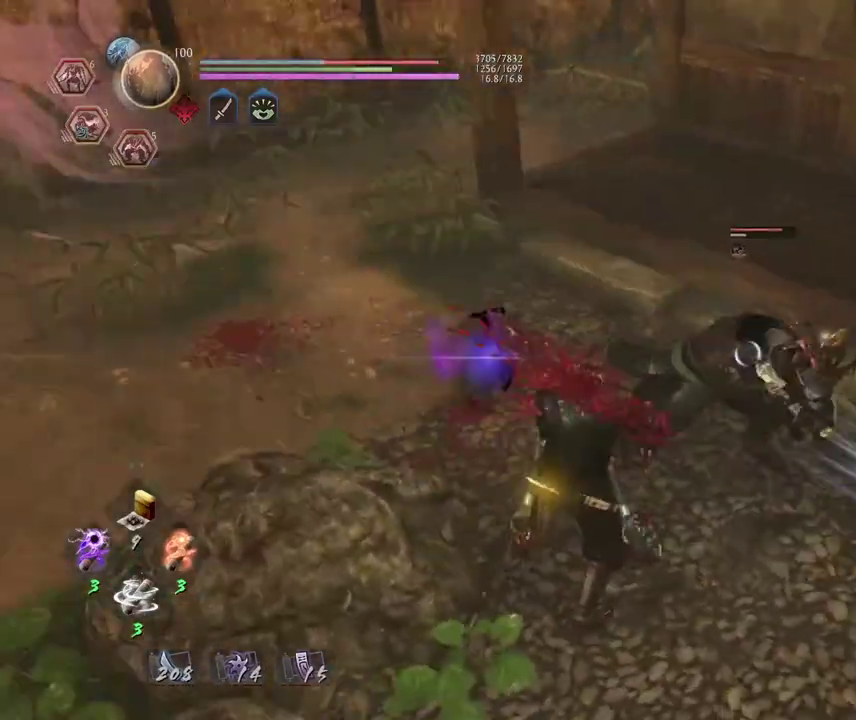
{"dt_ms": 700, "buttons": ["L1"], "left_stick": "center", "right_stick": "center"}
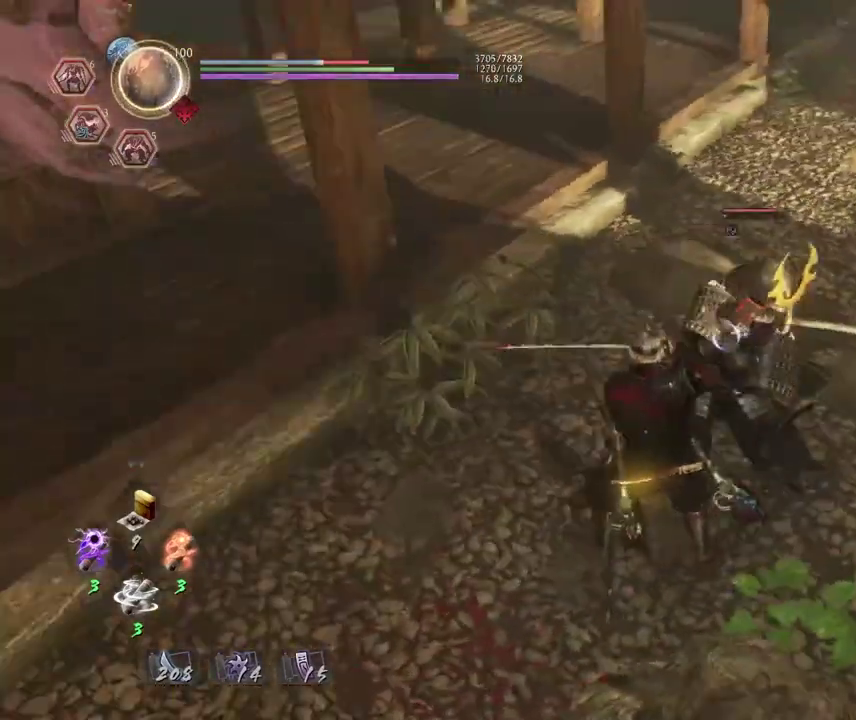
{"dt_ms": 400, "buttons": [], "left_stick": "center", "right_stick": "center"}
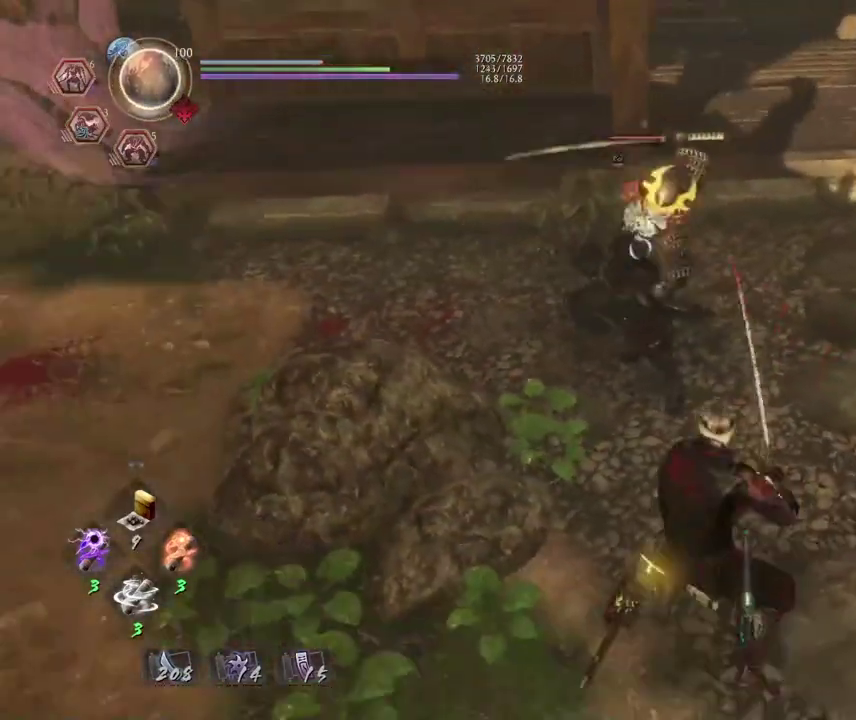
{"dt_ms": 300, "buttons": ["CROSS", "L1"], "left_stick": "center", "right_stick": "center"}